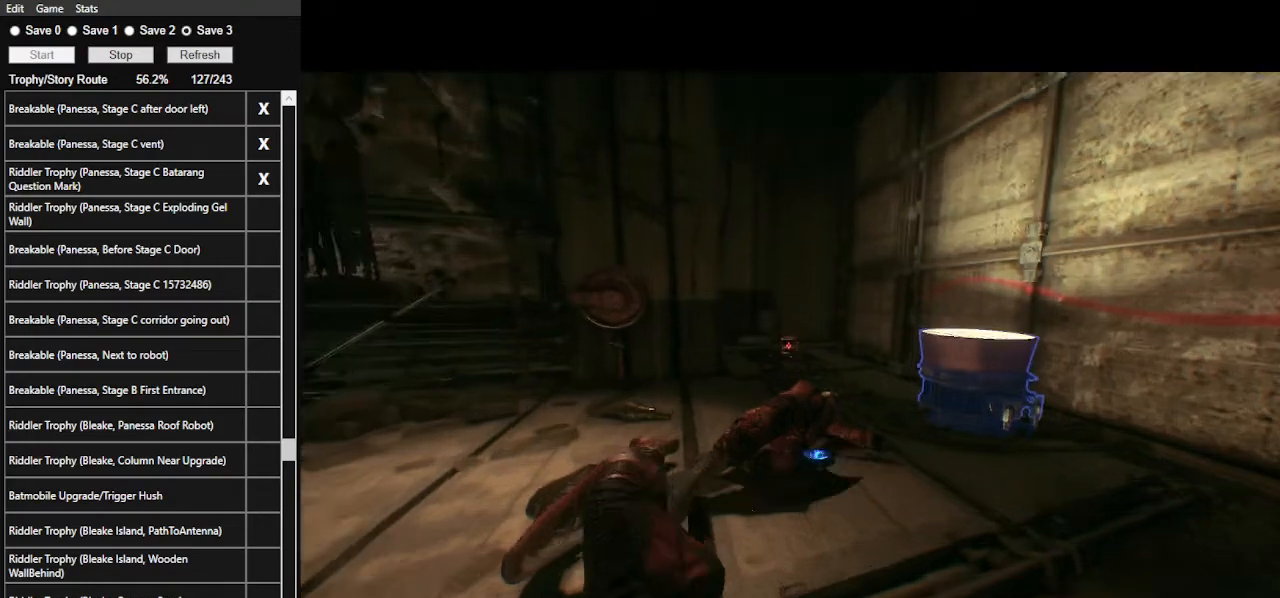
Gameplay with keyboard and mouse; each line is a JSON object with the keys and mouse buttons held at the frame after it. "events" lists presses ("down") and releases ("up") of ".", "/", "0", "1", "2", "3", "4", "5", "6", "7", "8", "9", "a", "alt_l", "alt_r", "b", "backslash", "backspace", "c", "caps_lock", "comma", "ctrl_l", "ctrl_r", "d", "e", "equals", "f", "g", "h", "i", "j", "k", "l", "lbracket", "m", "minus", "n", "o", "p", "q", "quote", "r", "rbracket", "return", "s", "semicolon", "shift_l", "shift_r", "space", "super", "t", "tab", "tilde", "u", "v", "w", "x", "y", "z", "mouse_left", "mouse_wheel" and "mouse_right" between this image and that frame as [ms after this image, input, new state], when the widget could be followed in between. "mouse_left", "mouse_wheel", "mouse_right" = the "left", "wheel", "right" buttons of the "mouse" list. No other keys are recorded. "wheel" means that the mouse wheel is clicked or scrolled. "mouse_move" is the direction in which the mouse moves at that frame (one of eight, or "still"), when it could be read.
{"keys": [], "mouse": ["left"], "mouse_move": "still", "events": [[200, "mouse_left", "down"]]}
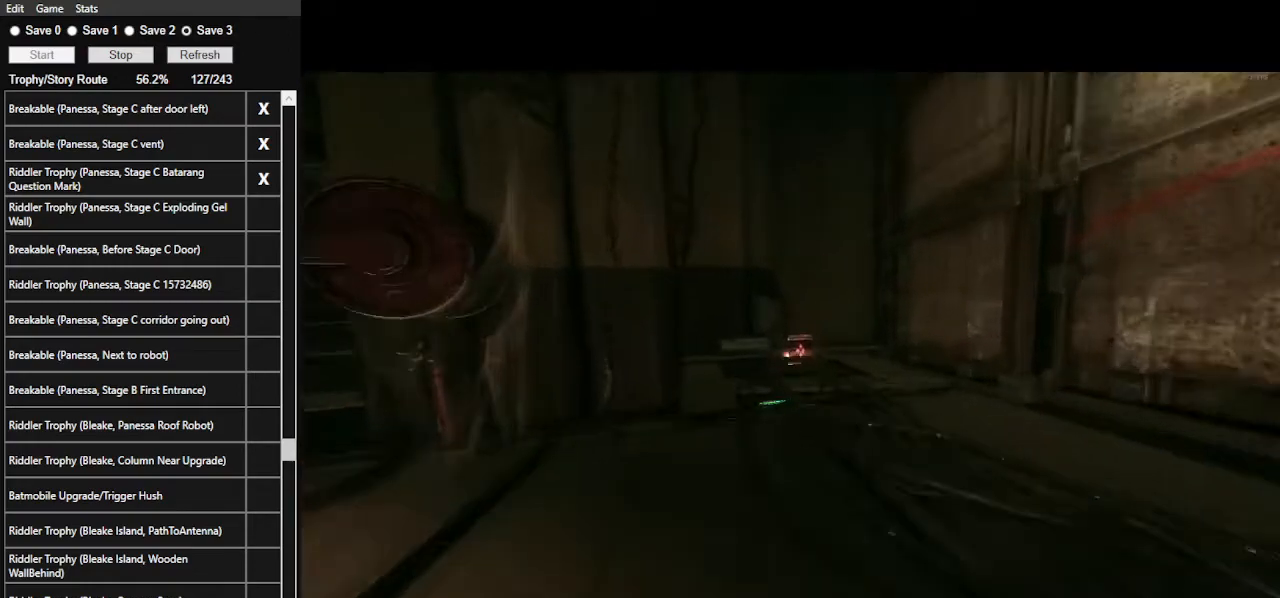
{"keys": [], "mouse": ["left"], "mouse_move": "still", "events": []}
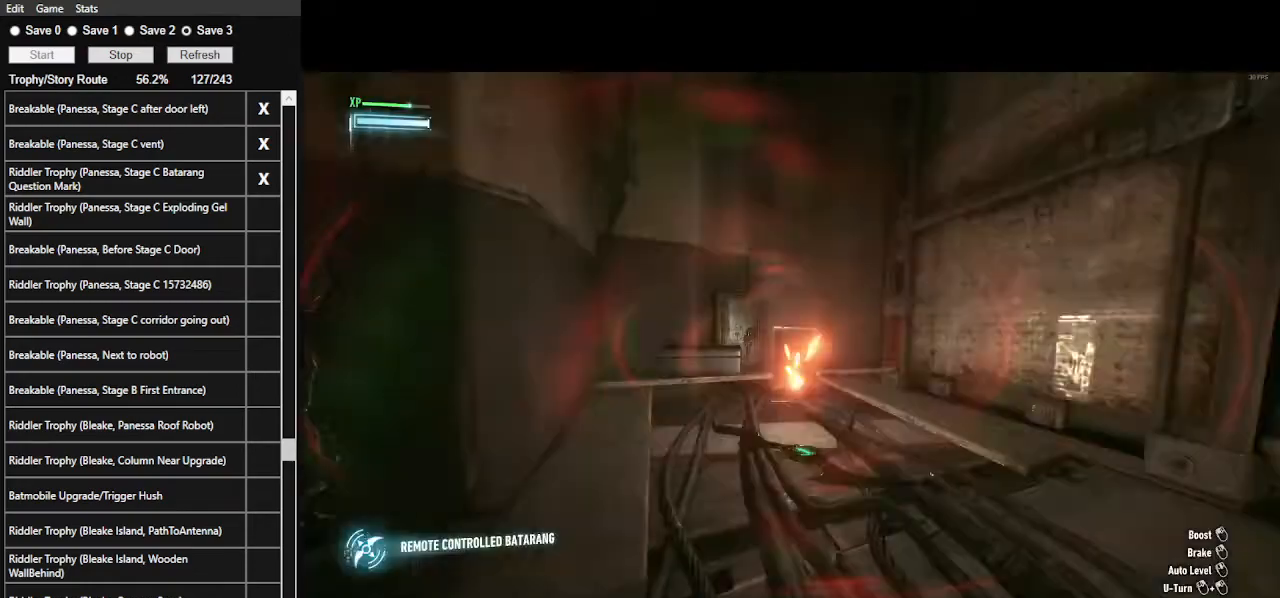
{"keys": [], "mouse": [], "mouse_move": "still", "events": [[167, "mouse_left", "up"], [267, "space", "down"], [400, "space", "up"]]}
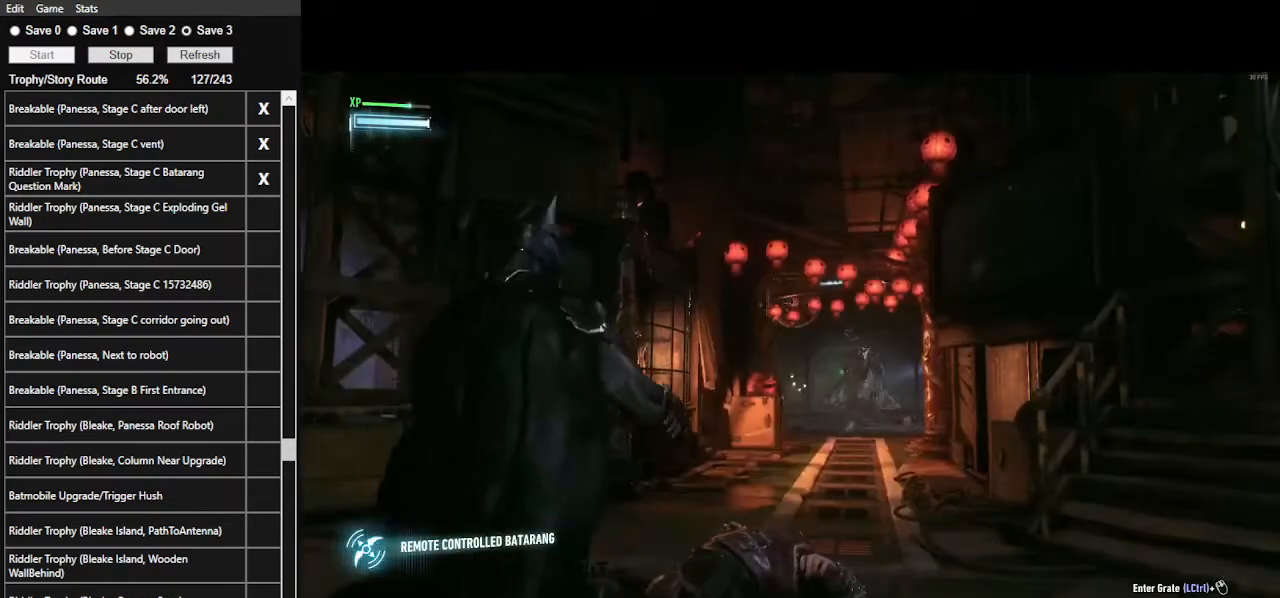
{"keys": [], "mouse": [], "mouse_move": "still", "events": []}
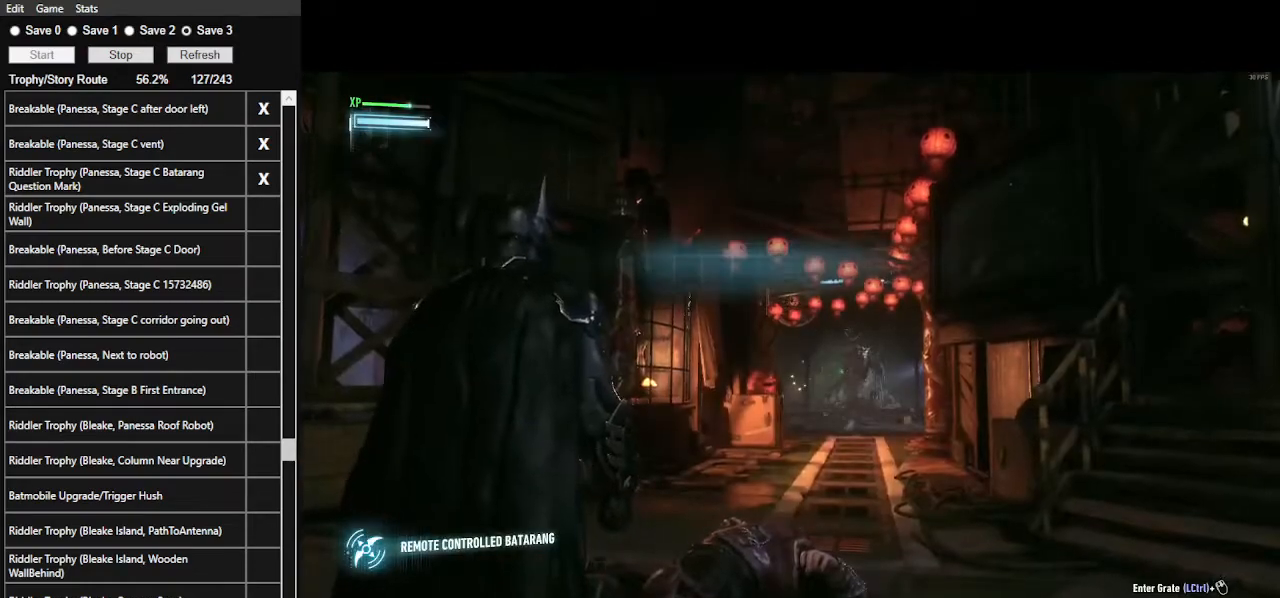
{"keys": ["a", "s"], "mouse": [], "mouse_move": "still", "events": [[467, "a", "down"], [467, "s", "down"]]}
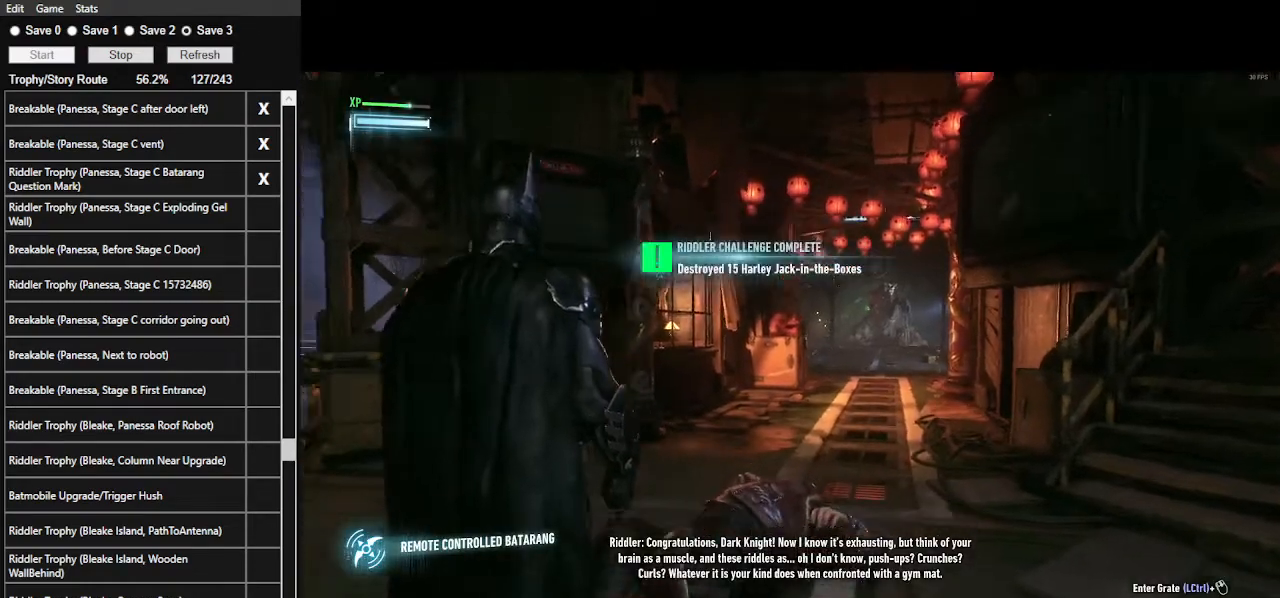
{"keys": ["s"], "mouse": [], "mouse_move": "left", "events": [[267, "a", "up"]]}
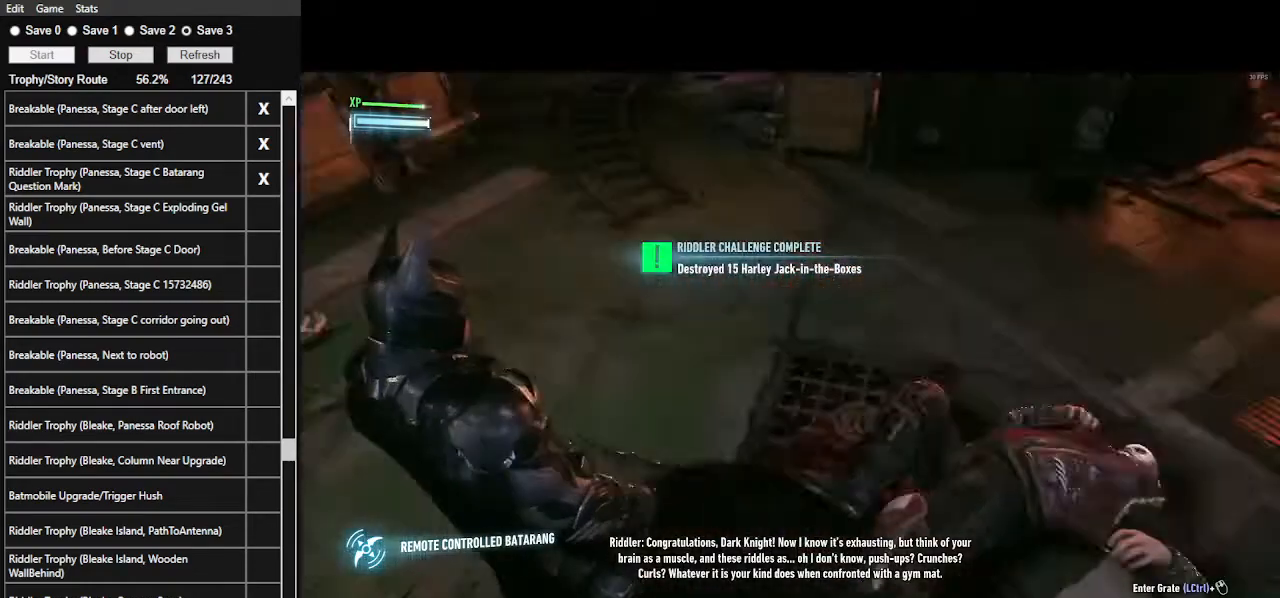
{"keys": ["a", "ctrl_l", "w"], "mouse": [], "mouse_move": "left", "events": [[100, "a", "down"], [100, "s", "up"], [200, "ctrl_l", "down"], [467, "w", "down"]]}
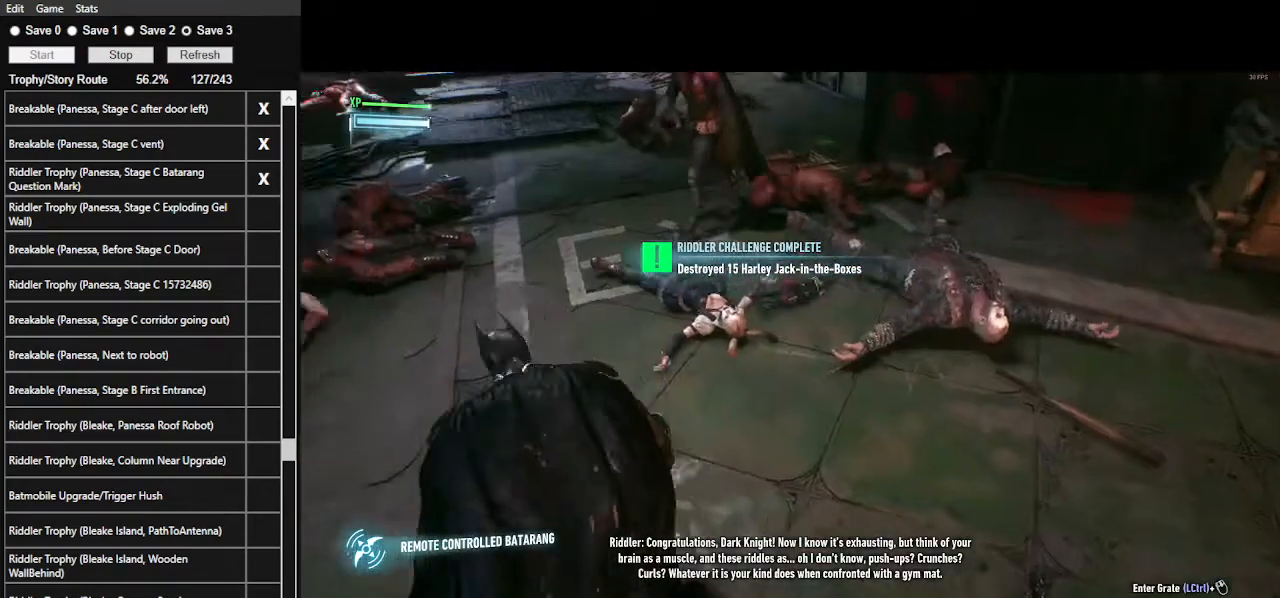
{"keys": ["a", "ctrl_l", "w"], "mouse": [], "mouse_move": "left", "events": []}
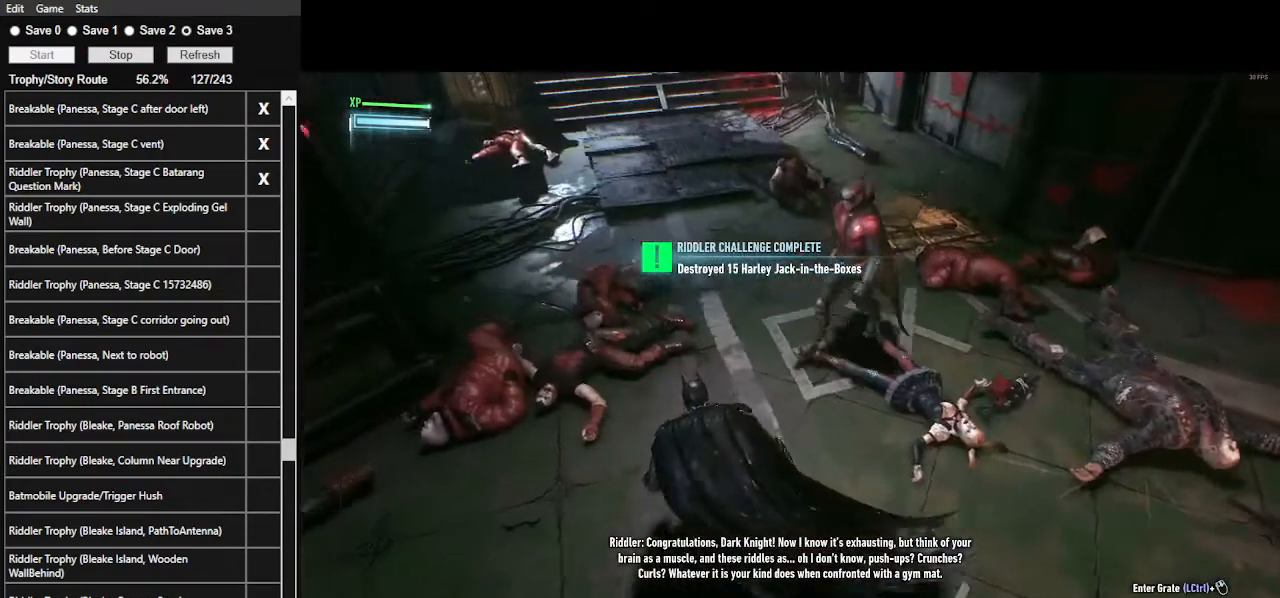
{"keys": ["a", "w"], "mouse": [], "events": [[434, "ctrl_l", "up"]]}
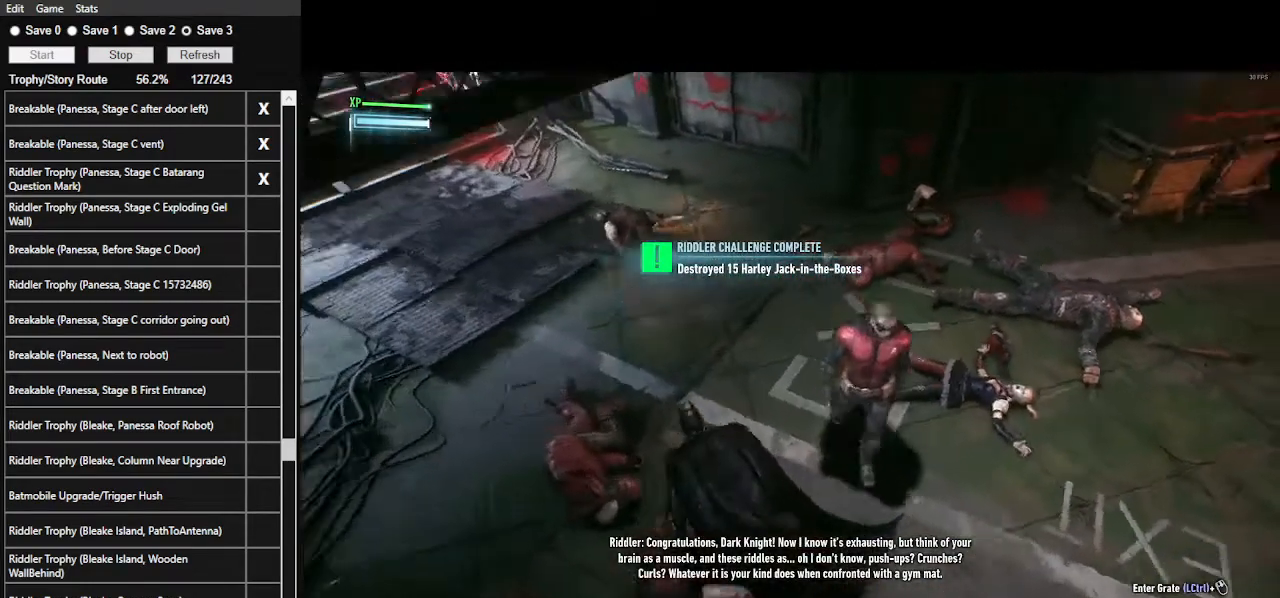
{"keys": ["w"], "mouse": [], "mouse_move": "right", "events": [[300, "a", "up"]]}
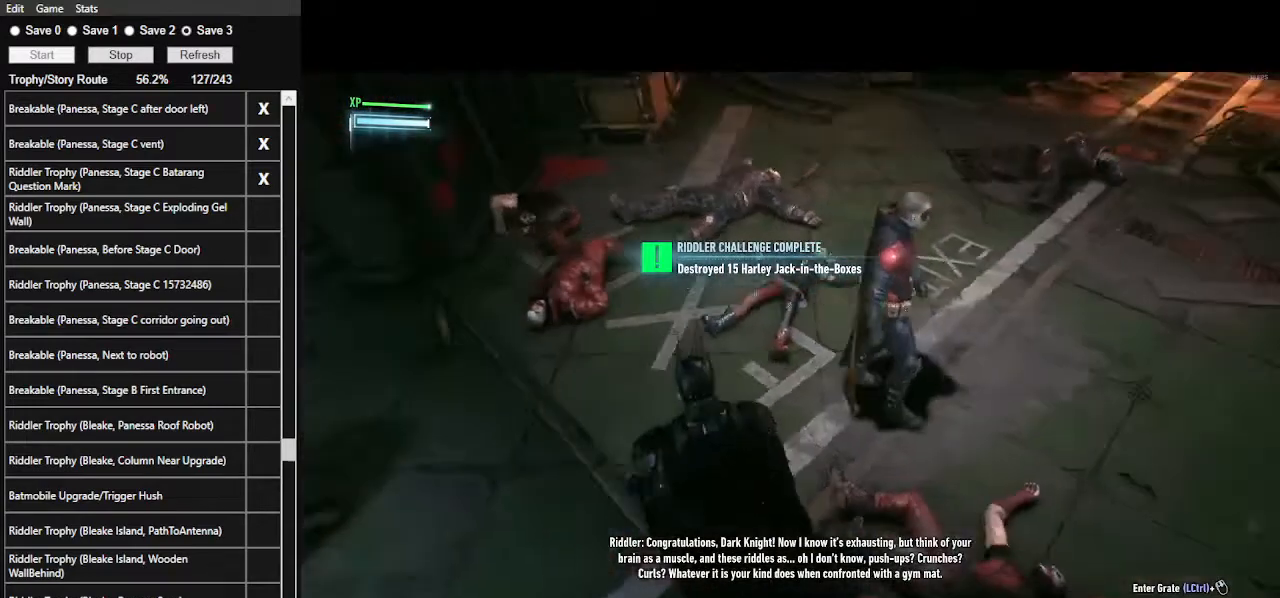
{"keys": [], "mouse": [], "mouse_move": "still", "events": [[134, "w", "up"], [300, "w", "down"], [500, "w", "up"]]}
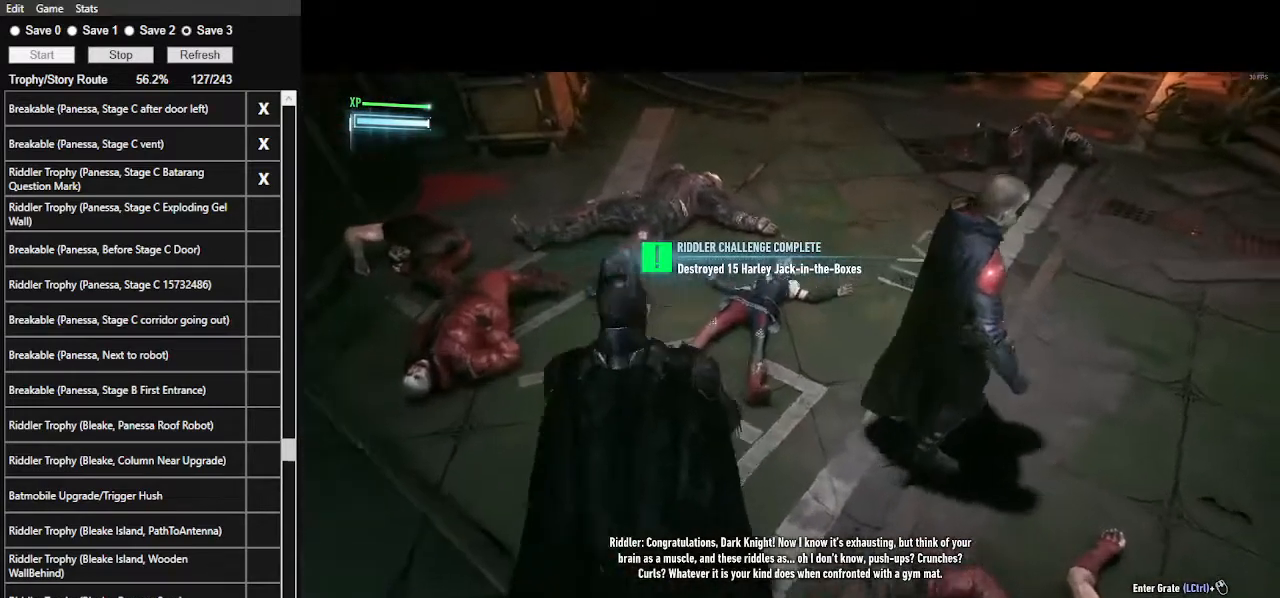
{"keys": [], "mouse": [], "mouse_move": "still", "events": [[100, "a", "down"], [234, "a", "up"]]}